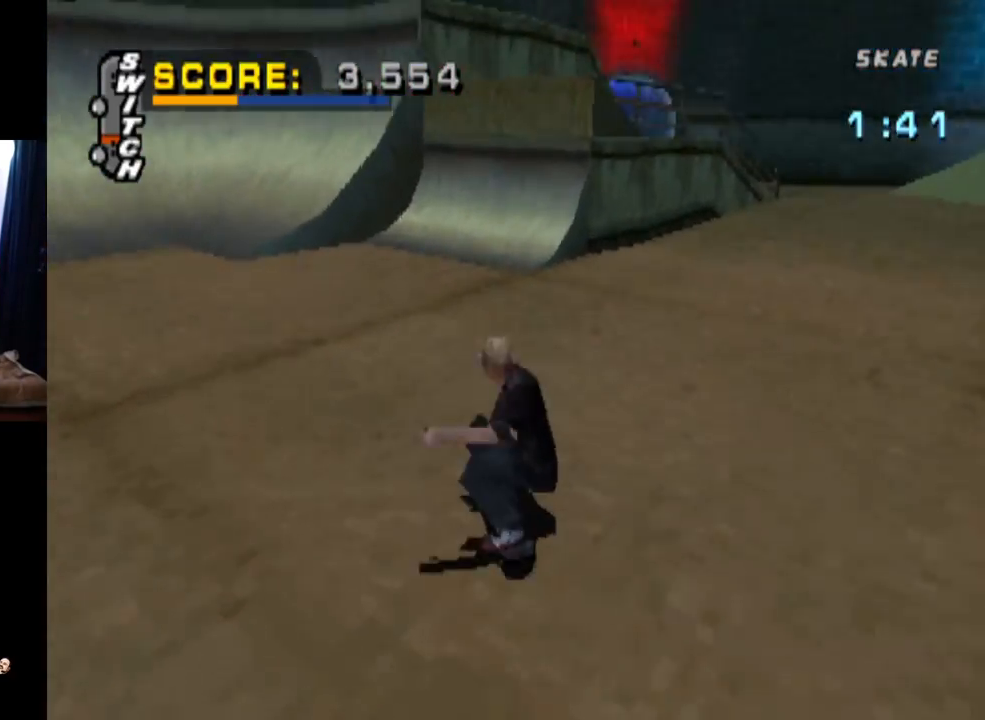
Gameplay with a controller (PlayStation layout); each line is a JSON object with the inputs held at the frame after it. "events" lists button and stick changes between this image and that frame as [ms after this image, input, new state], when the widget could be followed in between. Not read: L3 R3.
{"buttons": ["CROSS"], "left_stick": "center", "right_stick": "center", "events": [[50, "DPAD_DOWN", "up"], [100, "DPAD_RIGHT", "up"], [284, "DPAD_RIGHT", "down"], [334, "DPAD_DOWN", "down"], [500, "DPAD_DOWN", "up"], [500, "DPAD_RIGHT", "up"]]}
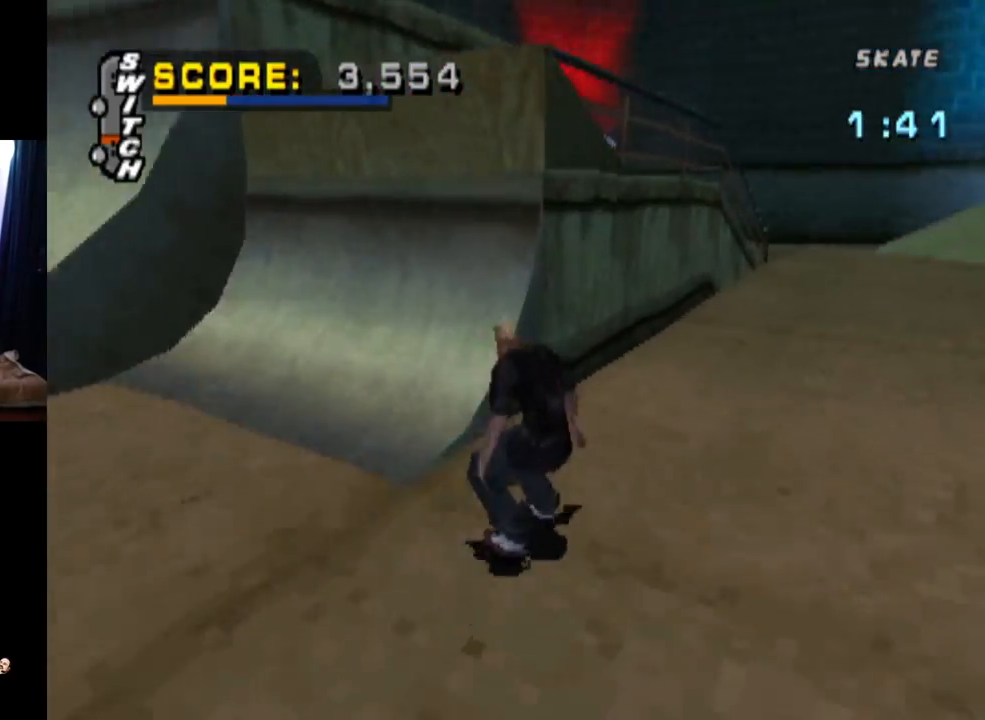
{"buttons": ["CROSS"], "left_stick": "center", "right_stick": "center", "events": [[267, "DPAD_RIGHT", "down"], [384, "DPAD_RIGHT", "up"]]}
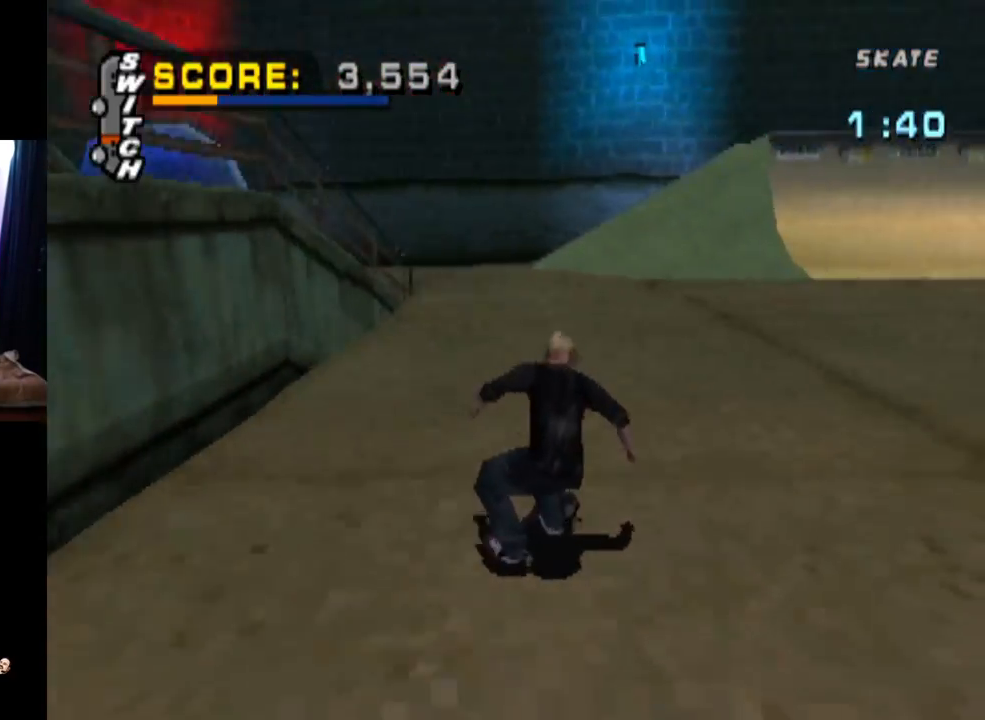
{"buttons": ["CROSS", "DPAD_DOWN", "DPAD_RIGHT"], "left_stick": "center", "right_stick": "center", "events": [[467, "DPAD_RIGHT", "down"], [500, "DPAD_DOWN", "down"]]}
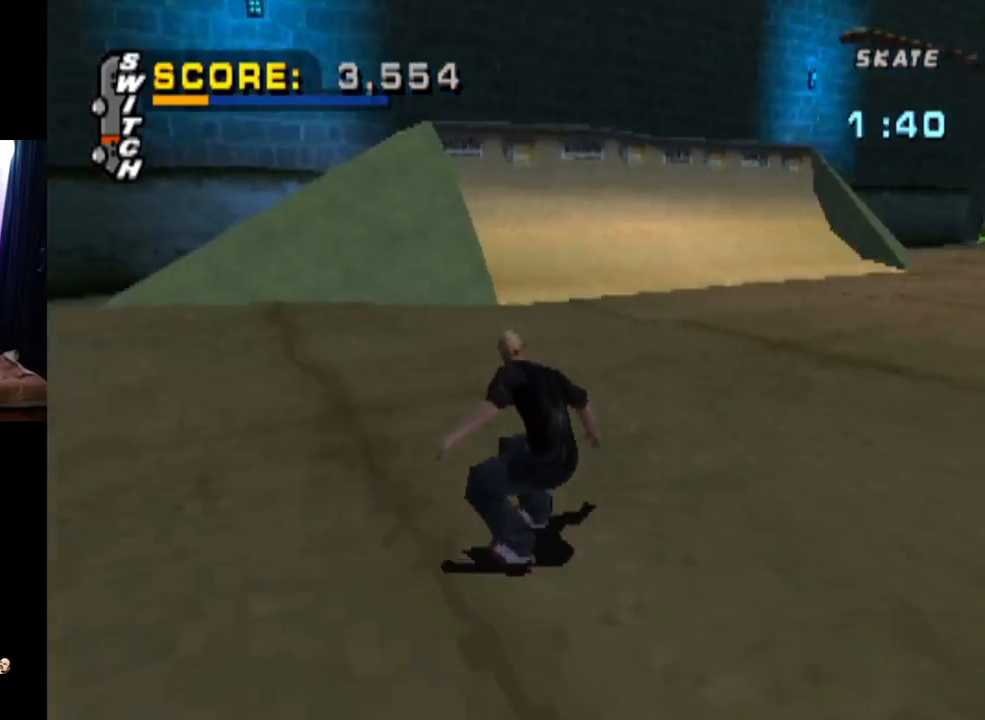
{"buttons": ["CROSS"], "left_stick": "center", "right_stick": "center", "events": [[201, "DPAD_DOWN", "up"], [234, "DPAD_RIGHT", "up"]]}
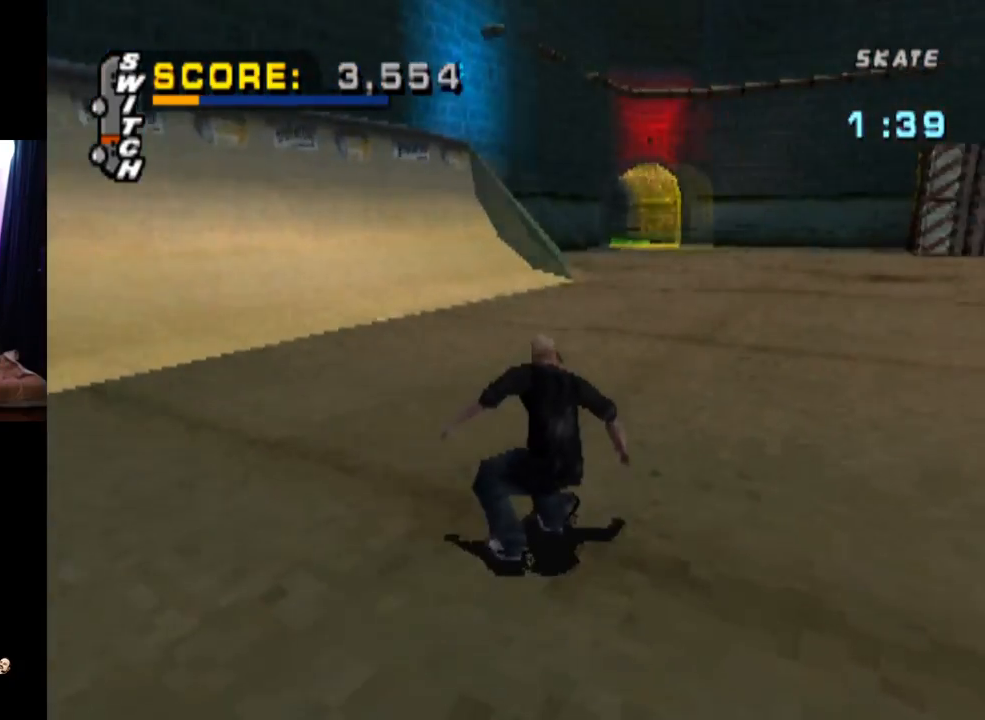
{"buttons": ["CROSS", "DPAD_RIGHT"], "left_stick": "center", "right_stick": "center", "events": [[484, "DPAD_RIGHT", "down"]]}
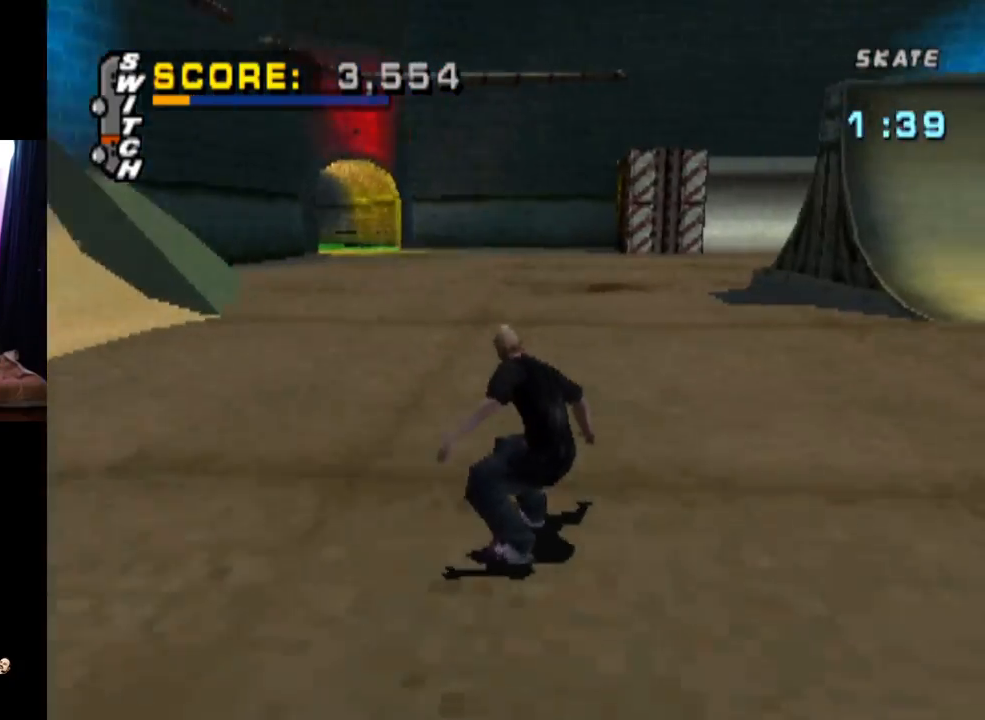
{"buttons": ["CROSS"], "left_stick": "center", "right_stick": "center", "events": [[67, "DPAD_DOWN", "down"], [367, "DPAD_RIGHT", "up"], [418, "DPAD_DOWN", "up"]]}
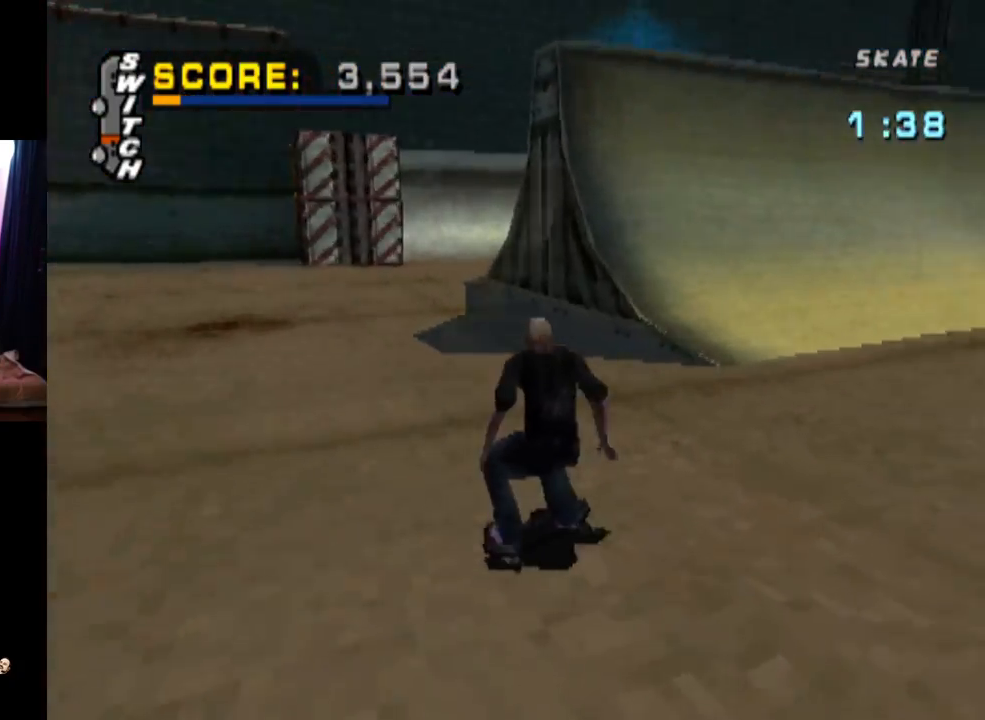
{"buttons": ["CROSS"], "left_stick": "center", "right_stick": "center", "events": [[167, "DPAD_LEFT", "down"], [300, "DPAD_LEFT", "up"]]}
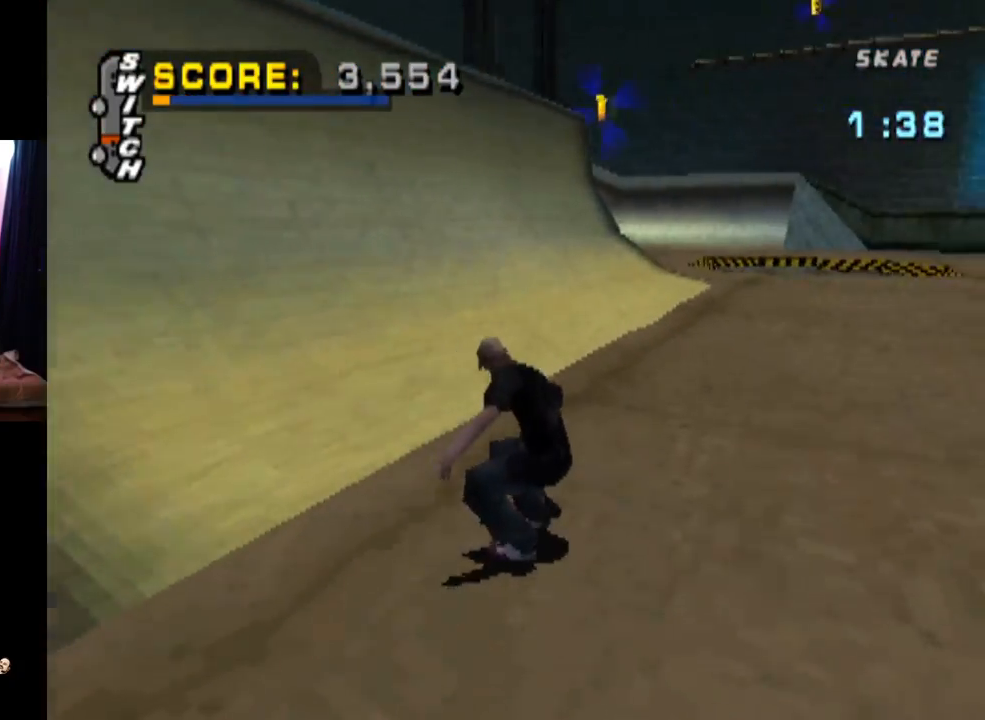
{"buttons": ["CROSS"], "left_stick": "center", "right_stick": "center", "events": [[51, "DPAD_RIGHT", "down"], [267, "DPAD_RIGHT", "up"]]}
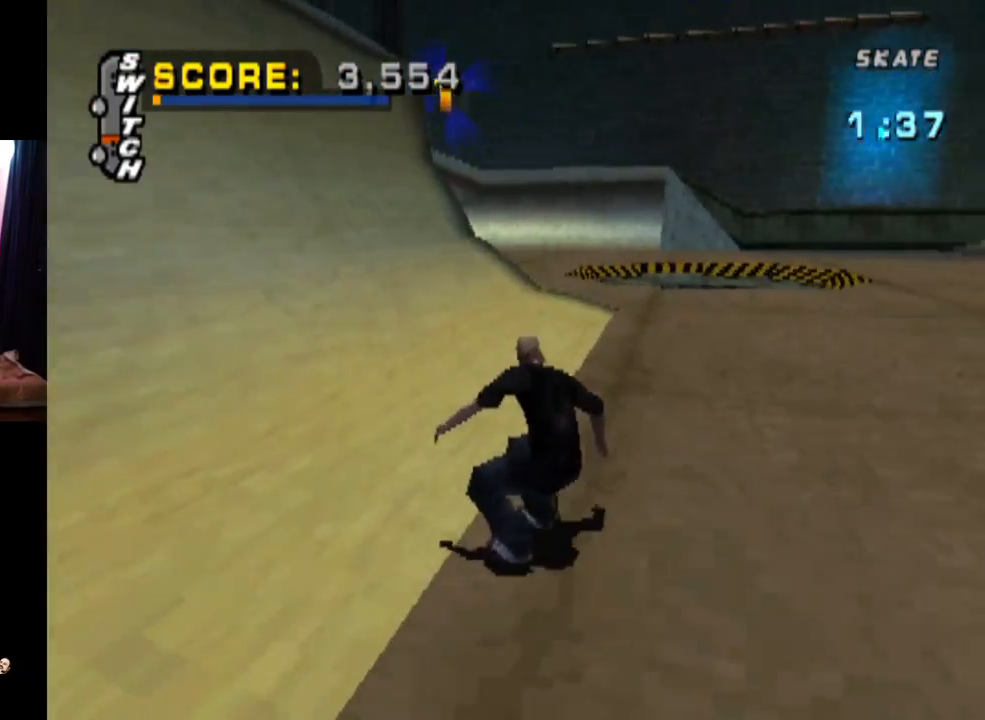
{"buttons": ["CROSS", "DPAD_LEFT"], "left_stick": "center", "right_stick": "center", "events": [[217, "DPAD_LEFT", "down"], [417, "DPAD_LEFT", "up"], [484, "DPAD_LEFT", "down"]]}
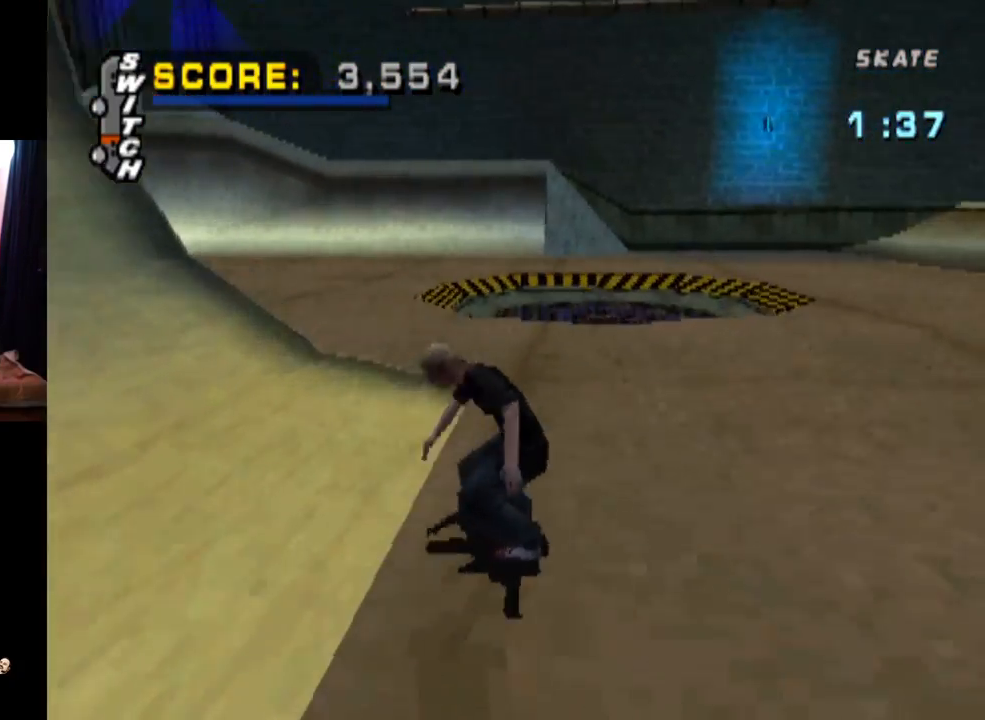
{"buttons": ["CROSS"], "left_stick": "center", "right_stick": "center", "events": [[134, "DPAD_LEFT", "up"], [184, "CROSS", "up"], [284, "CROSS", "down"]]}
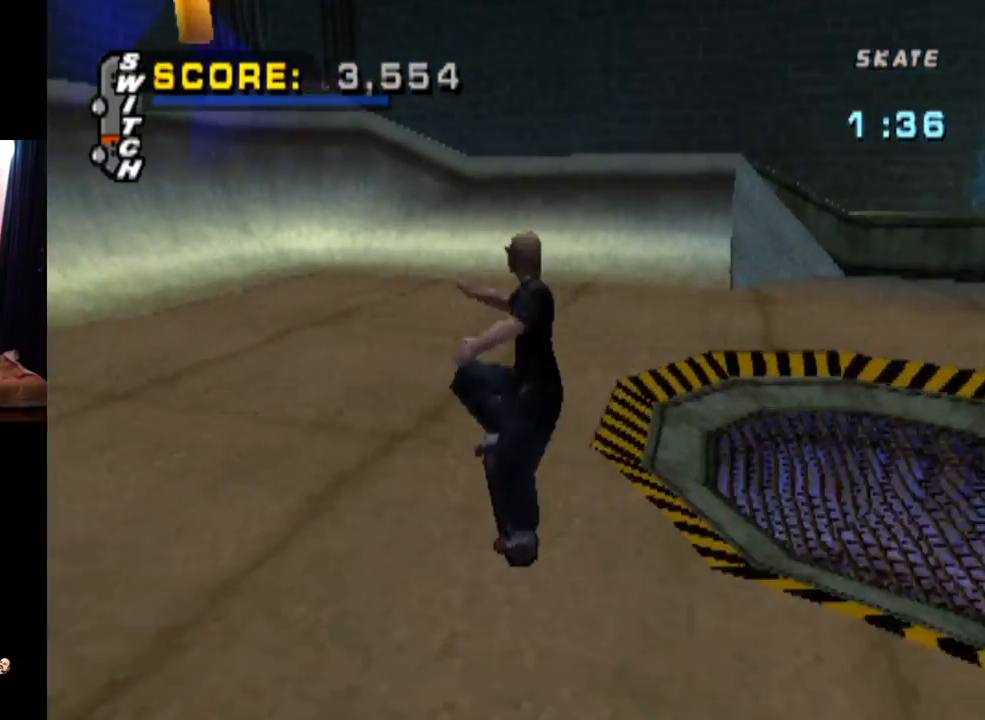
{"buttons": ["CROSS"], "left_stick": "center", "right_stick": "center", "events": []}
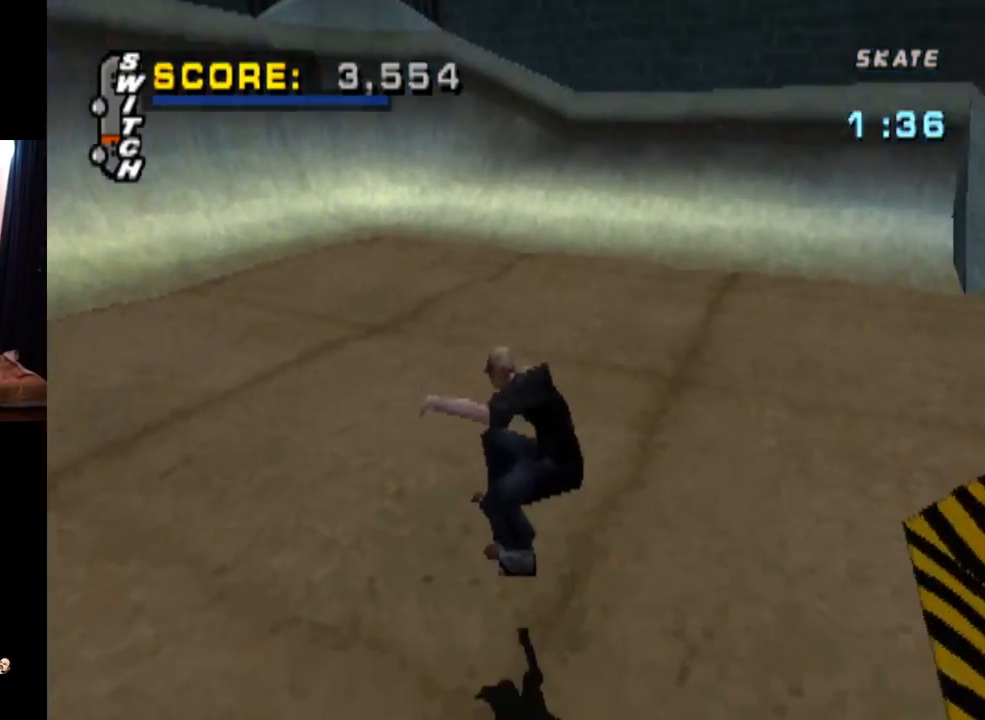
{"buttons": ["CROSS"], "left_stick": "center", "right_stick": "center", "events": [[201, "DPAD_LEFT", "down"], [418, "DPAD_LEFT", "up"]]}
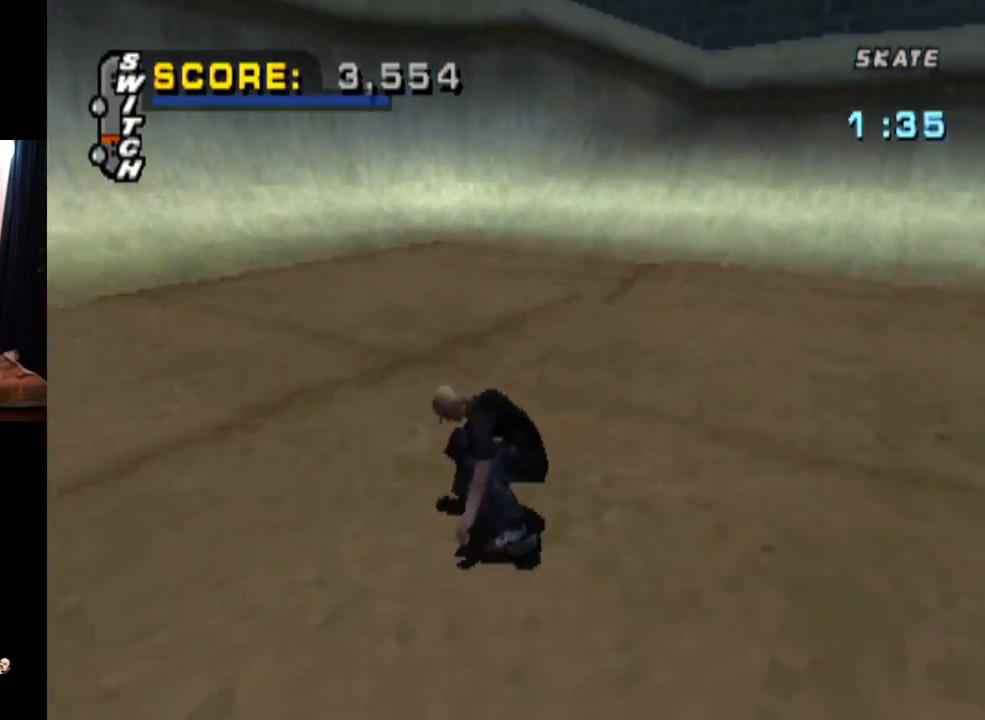
{"buttons": ["CROSS", "DPAD_DOWN", "DPAD_LEFT"], "left_stick": "center", "right_stick": "center", "events": [[134, "DPAD_DOWN", "down"], [317, "DPAD_LEFT", "down"]]}
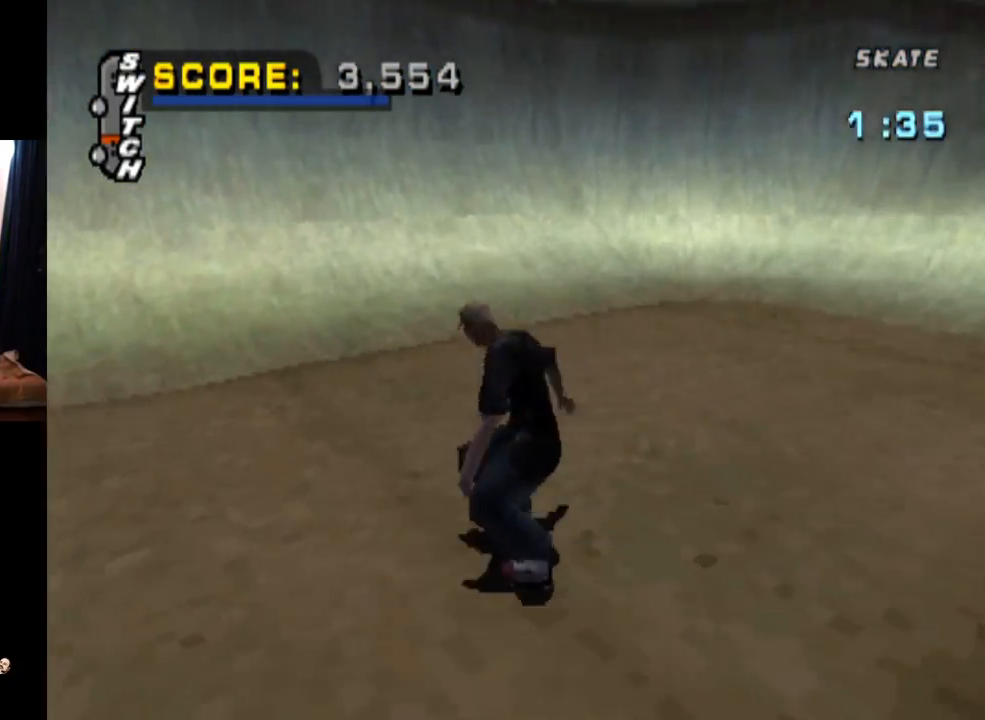
{"buttons": ["CROSS"], "left_stick": "center", "right_stick": "center", "events": [[217, "DPAD_LEFT", "up"], [267, "DPAD_DOWN", "up"]]}
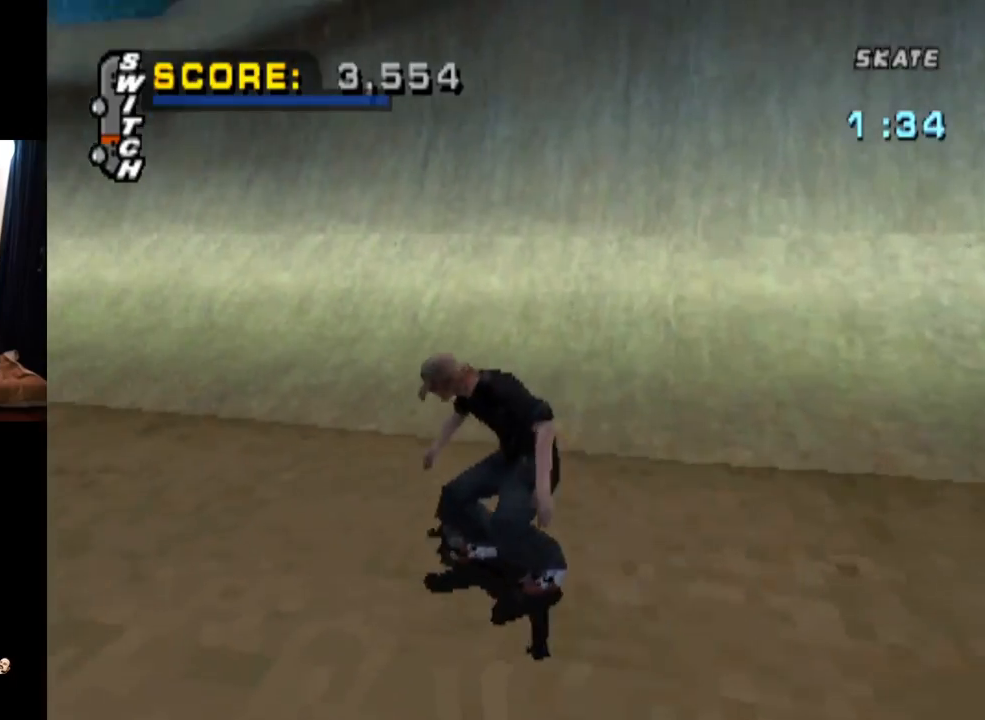
{"buttons": ["CROSS"], "left_stick": "center", "right_stick": "center", "events": [[150, "DPAD_LEFT", "down"], [317, "DPAD_LEFT", "up"]]}
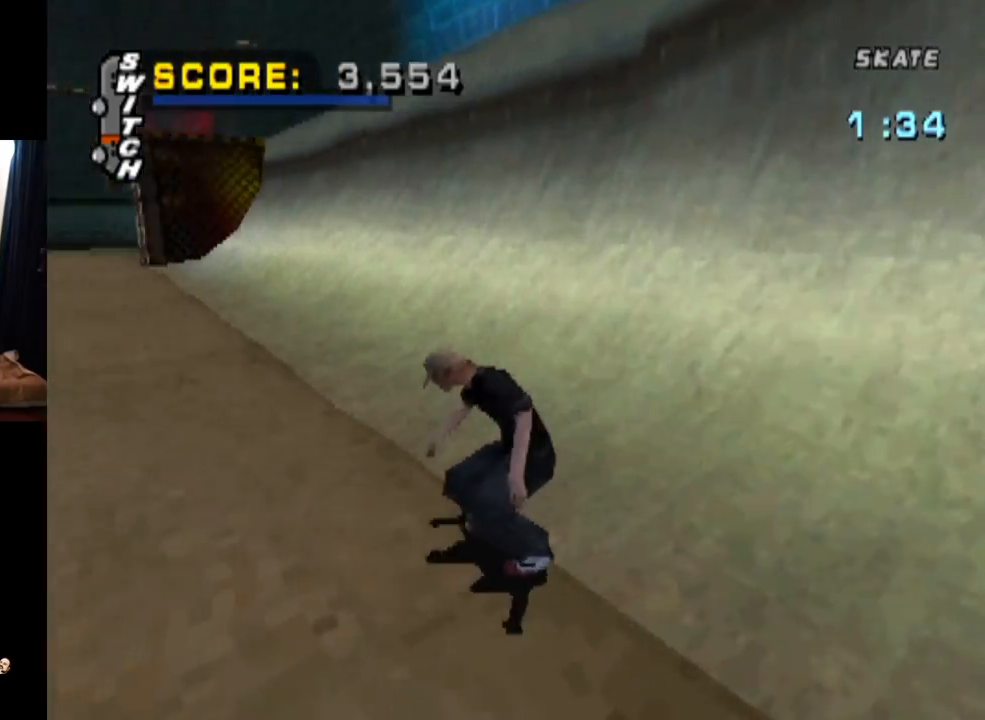
{"buttons": ["CROSS", "DPAD_LEFT"], "left_stick": "center", "right_stick": "center", "events": [[83, "DPAD_LEFT", "down"], [300, "DPAD_LEFT", "up"], [350, "DPAD_LEFT", "down"]]}
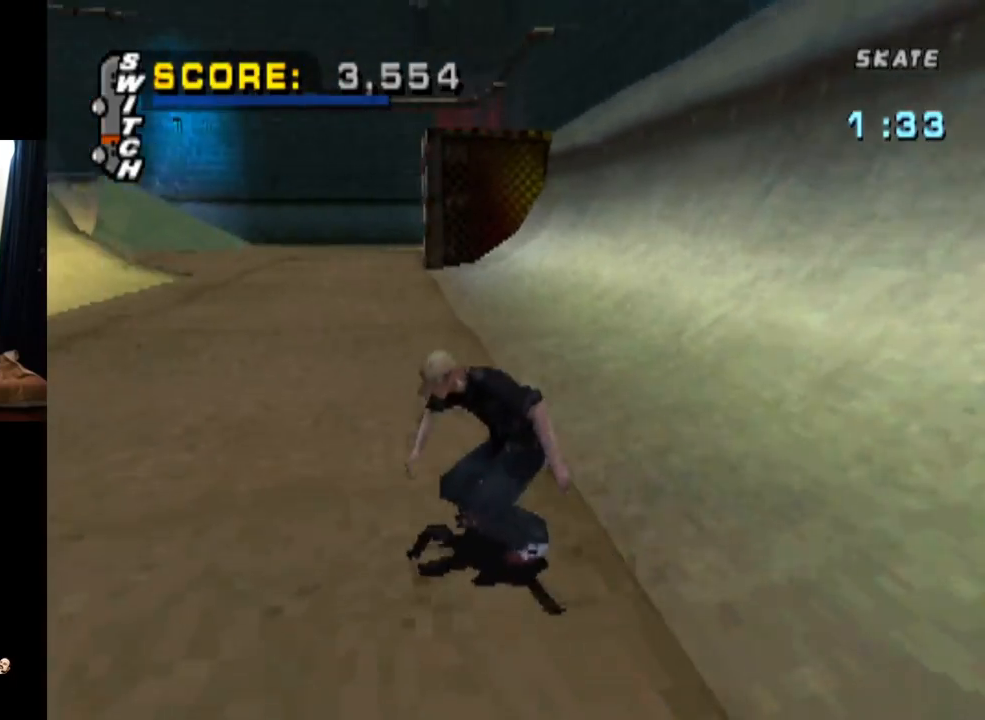
{"buttons": ["CROSS"], "left_stick": "center", "right_stick": "center", "events": [[17, "DPAD_LEFT", "up"], [100, "DPAD_LEFT", "down"], [234, "DPAD_LEFT", "up"]]}
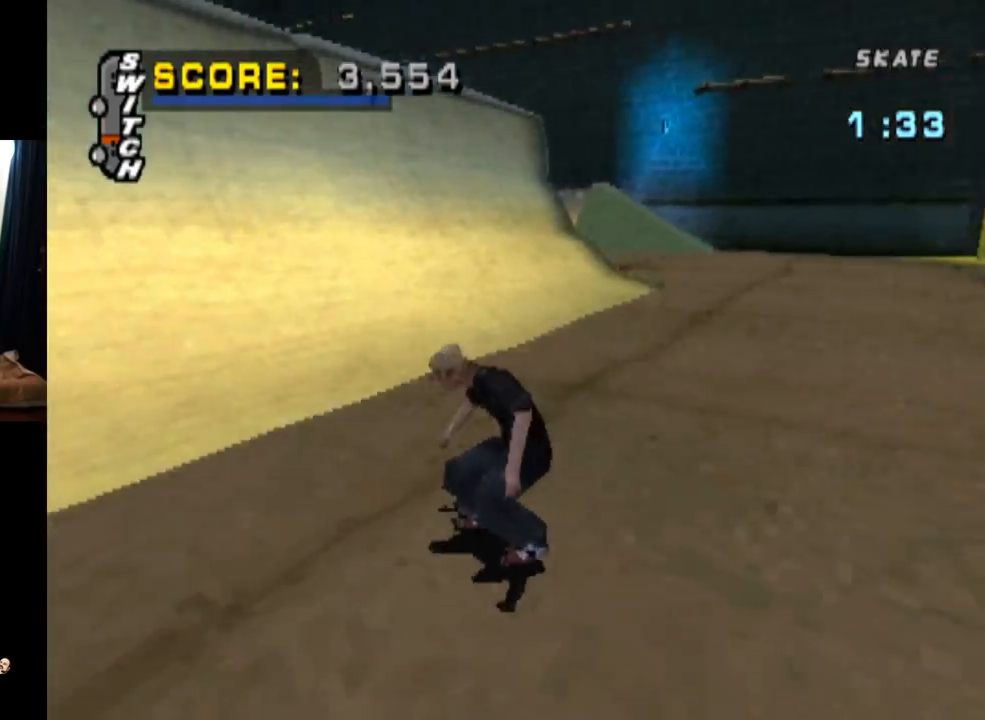
{"buttons": ["CROSS", "DPAD_DOWN", "DPAD_LEFT"], "left_stick": "center", "right_stick": "center", "events": [[217, "DPAD_LEFT", "down"], [267, "DPAD_DOWN", "down"], [383, "DPAD_DOWN", "up"], [434, "DPAD_LEFT", "up"], [450, "DPAD_LEFT", "down"], [500, "DPAD_DOWN", "down"]]}
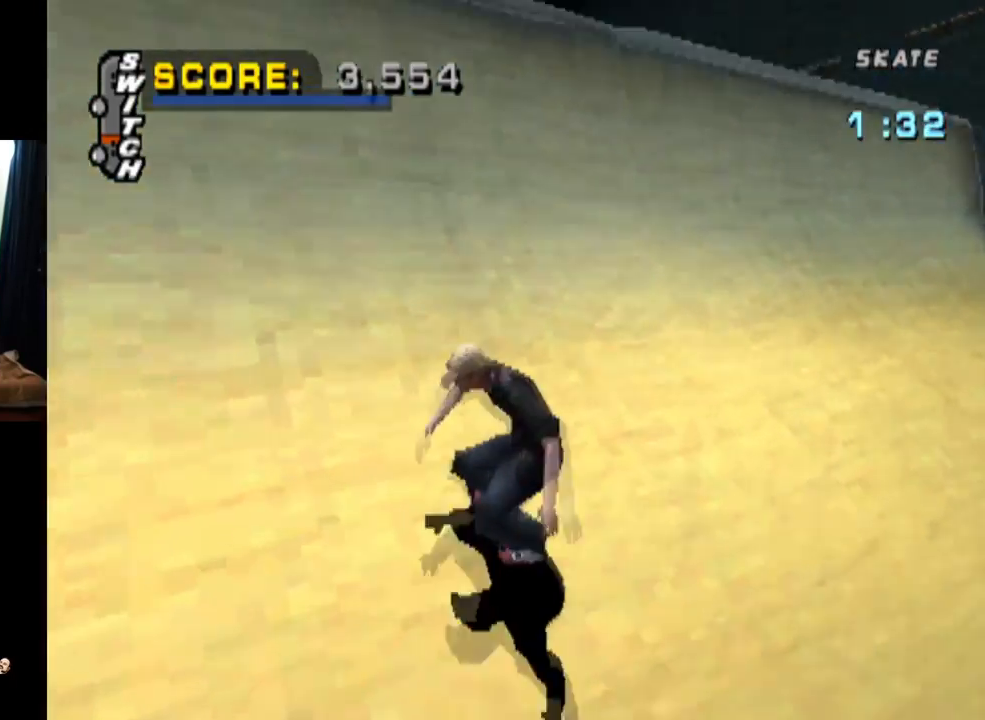
{"buttons": ["TRIANGLE"], "left_stick": "center", "right_stick": "center", "events": [[184, "TRIANGLE", "down"], [234, "CROSS", "up"], [267, "DPAD_DOWN", "up"], [334, "DPAD_LEFT", "up"]]}
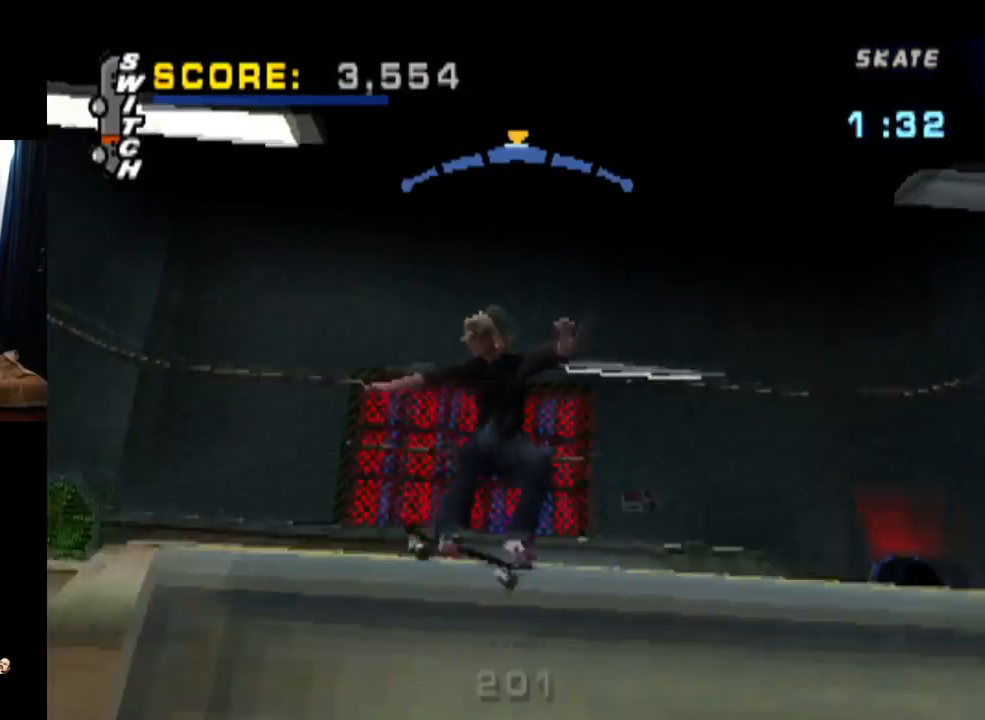
{"buttons": ["TRIANGLE"], "left_stick": "center", "right_stick": "center", "events": []}
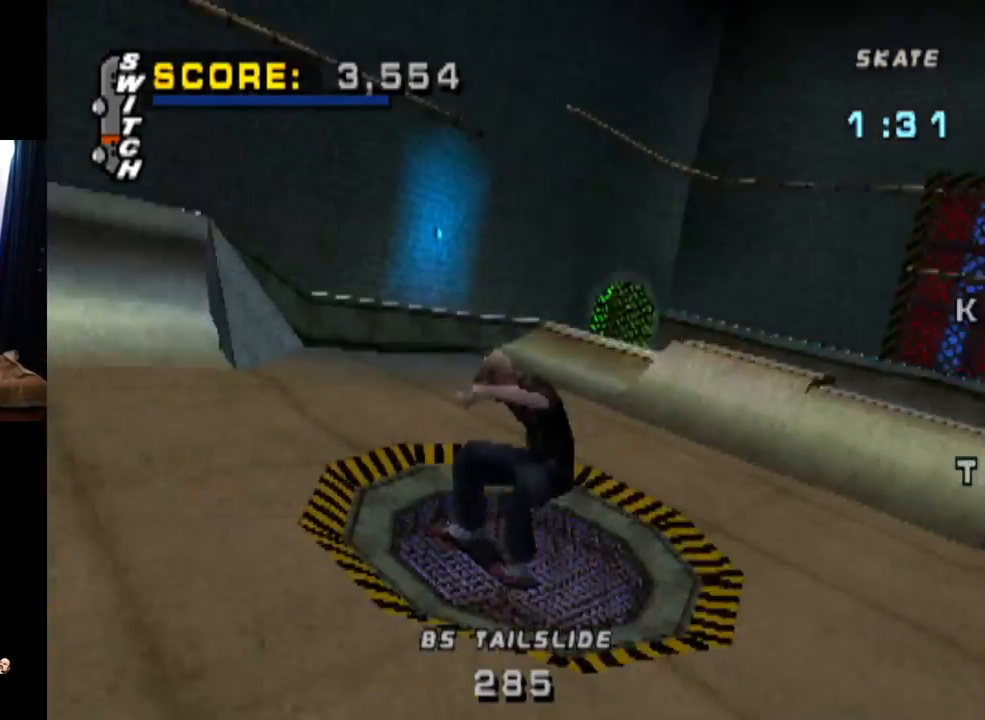
{"buttons": ["CROSS", "DPAD_DOWN", "DPAD_RIGHT"], "left_stick": "center", "right_stick": "center", "events": [[200, "CROSS", "down"], [200, "TRIANGLE", "up"], [334, "DPAD_RIGHT", "down"], [367, "DPAD_DOWN", "down"]]}
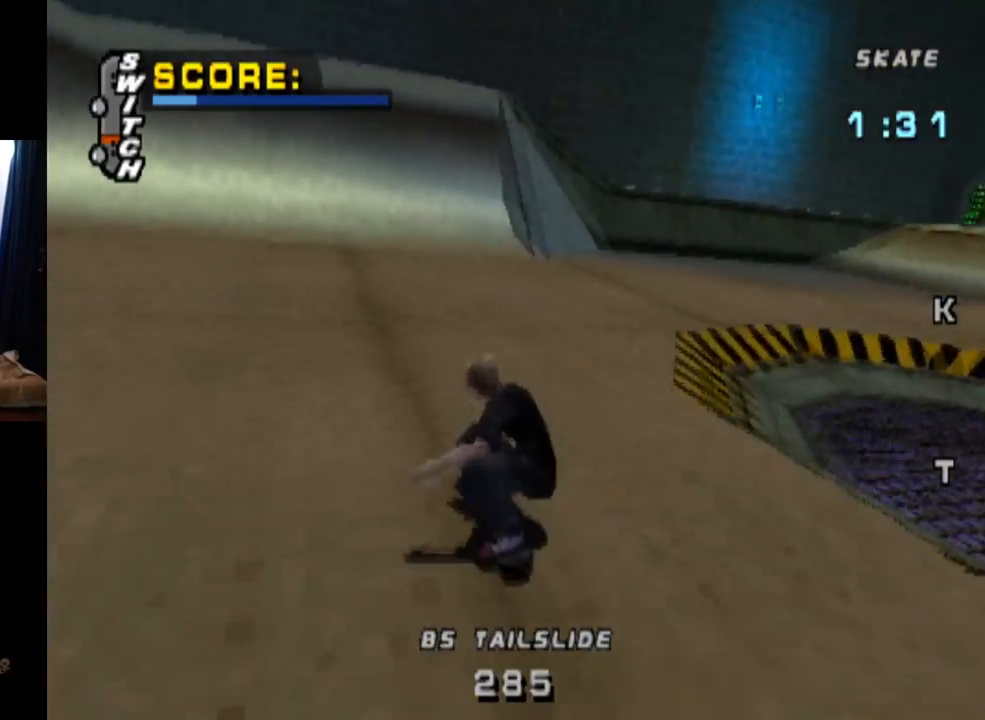
{"buttons": ["L1"], "left_stick": "center", "right_stick": "center", "events": [[233, "L1", "down"], [267, "SQUARE", "down"], [300, "CROSS", "up"], [400, "DPAD_DOWN", "up"], [434, "DPAD_RIGHT", "up"], [484, "SQUARE", "up"]]}
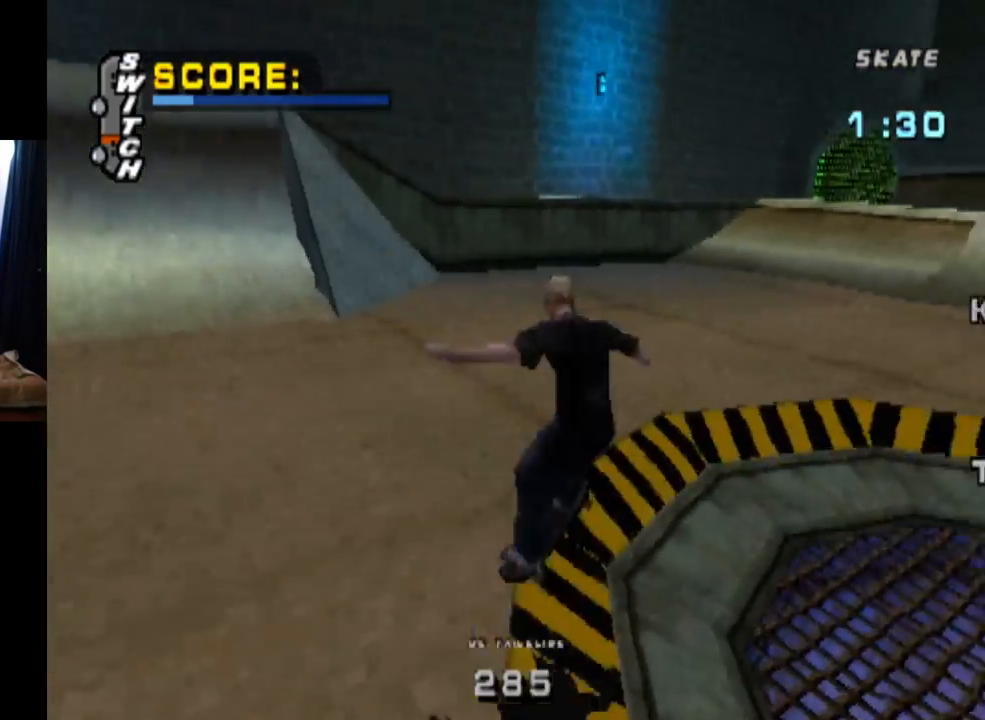
{"buttons": ["CROSS"], "left_stick": "center", "right_stick": "center", "events": [[34, "CROSS", "down"], [284, "L1", "up"]]}
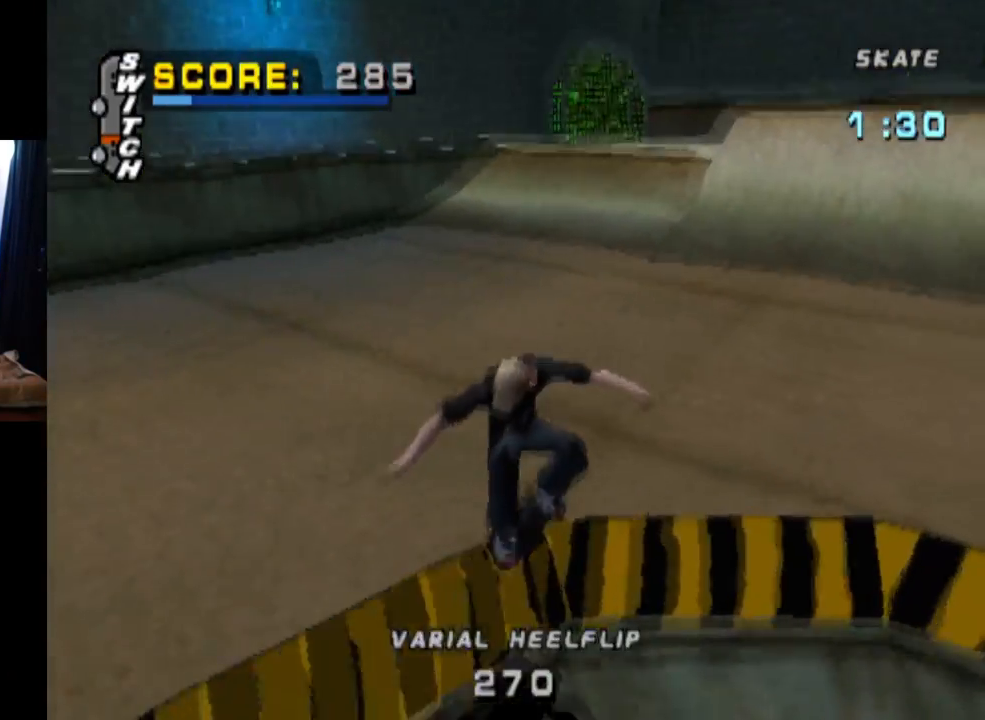
{"buttons": ["CROSS"], "left_stick": "center", "right_stick": "center", "events": []}
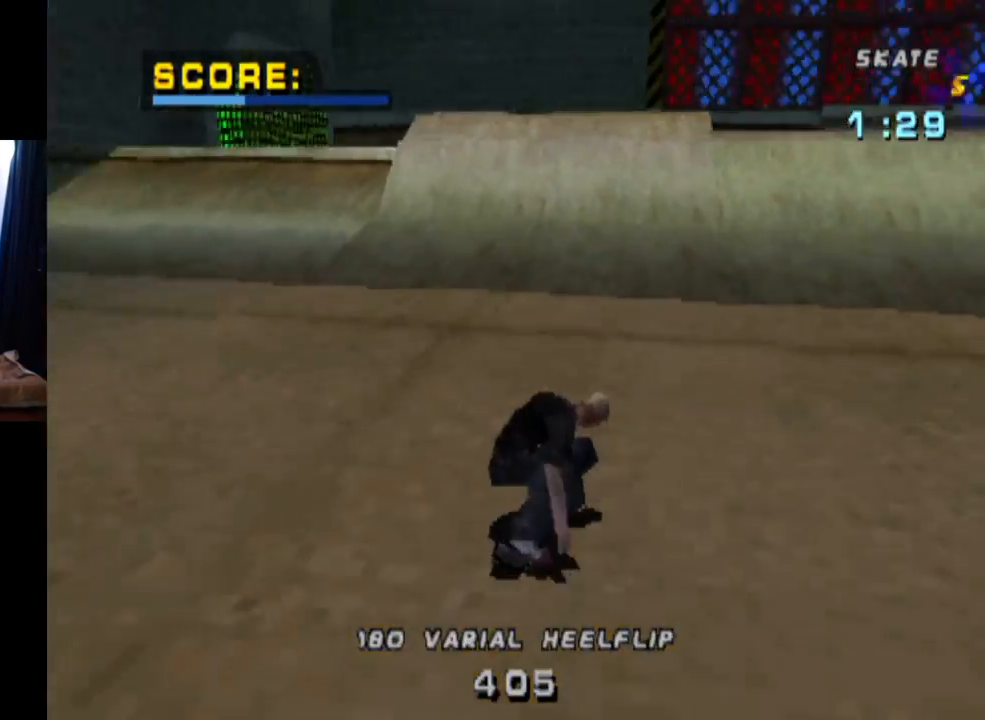
{"buttons": ["CROSS", "DPAD_DOWN", "DPAD_RIGHT"], "left_stick": "center", "right_stick": "center", "events": [[84, "DPAD_LEFT", "down"], [200, "DPAD_LEFT", "up"], [351, "DPAD_RIGHT", "down"], [417, "DPAD_DOWN", "down"]]}
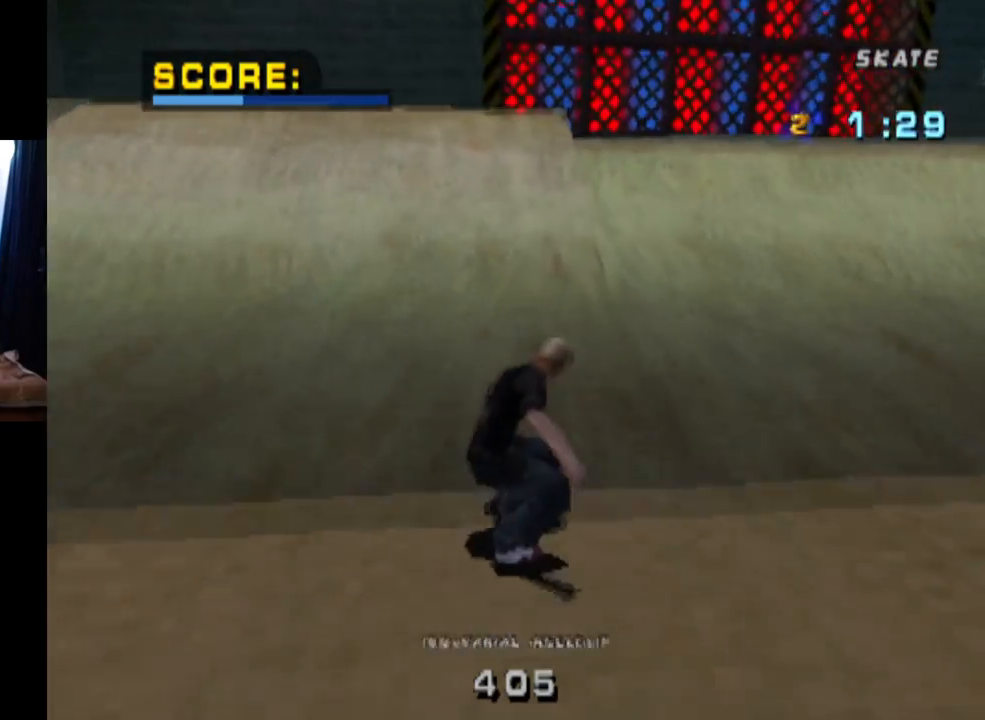
{"buttons": ["CROSS"], "left_stick": "center", "right_stick": "center", "events": [[16, "DPAD_DOWN", "up"], [67, "DPAD_RIGHT", "up"], [200, "CROSS", "up"], [317, "CROSS", "down"]]}
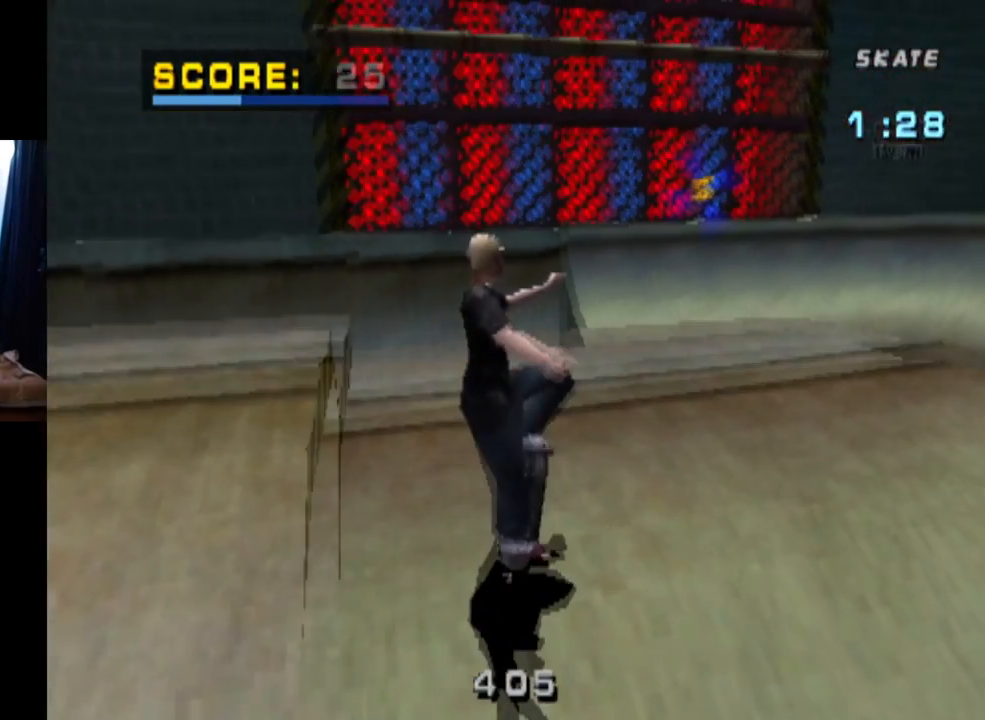
{"buttons": ["CROSS"], "left_stick": "center", "right_stick": "center", "events": []}
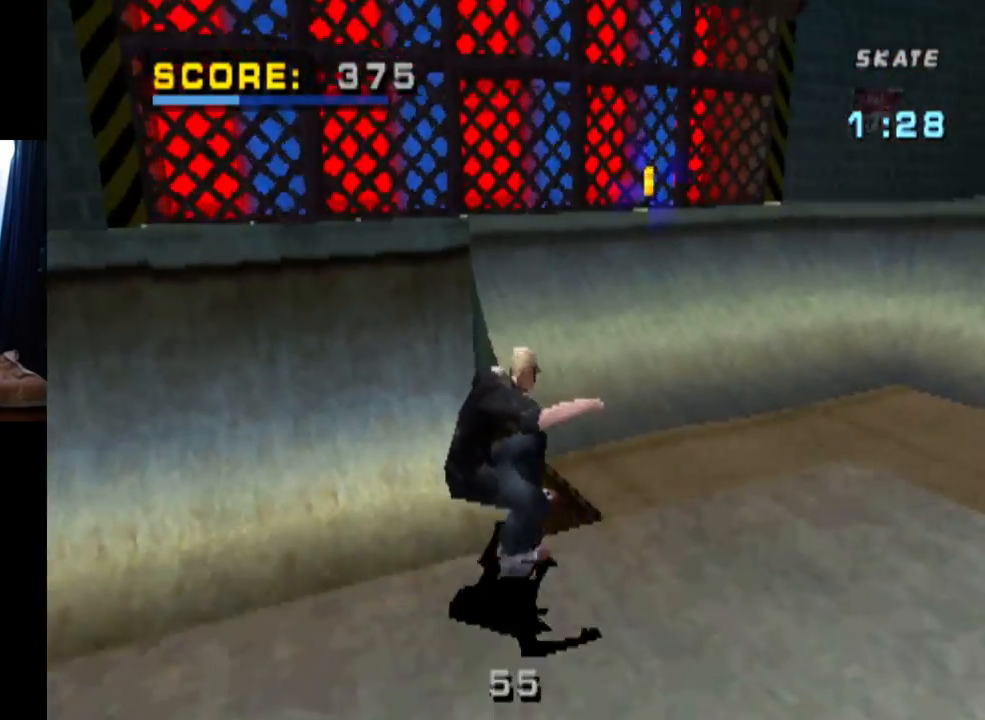
{"buttons": ["CROSS"], "left_stick": "center", "right_stick": "center", "events": [[333, "L1", "down"], [384, "L1", "up"]]}
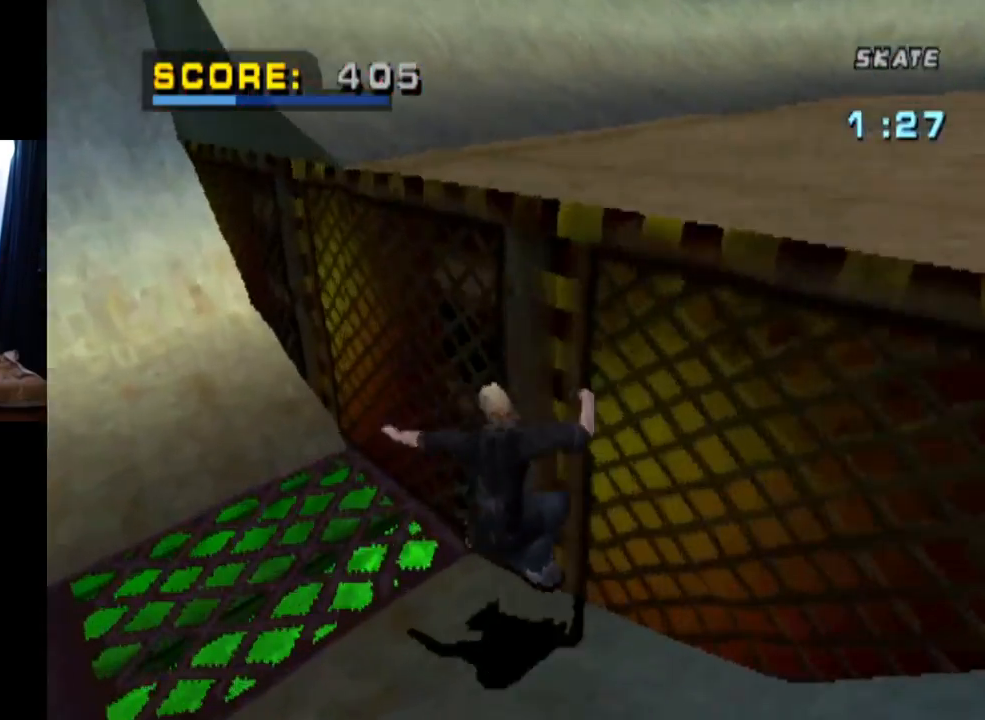
{"buttons": ["CROSS", "DPAD_DOWN", "DPAD_RIGHT"], "left_stick": "center", "right_stick": "center", "events": [[34, "DPAD_LEFT", "down"], [267, "DPAD_LEFT", "up"], [401, "DPAD_RIGHT", "down"], [417, "DPAD_DOWN", "down"]]}
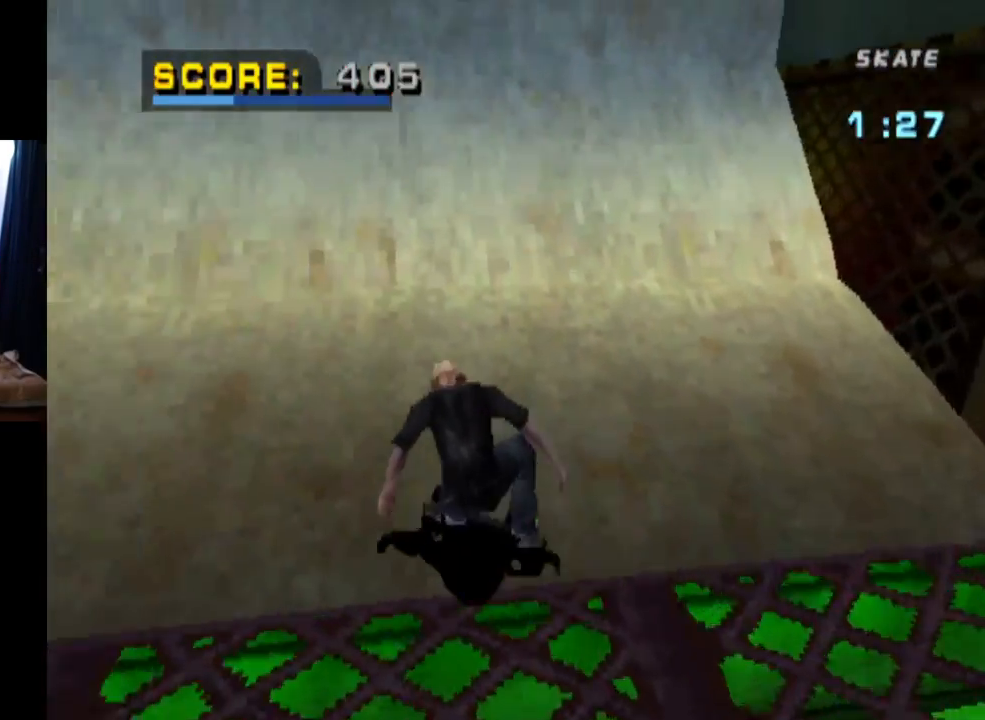
{"buttons": ["CROSS"], "left_stick": "center", "right_stick": "center", "events": [[350, "DPAD_DOWN", "up"], [484, "DPAD_RIGHT", "up"]]}